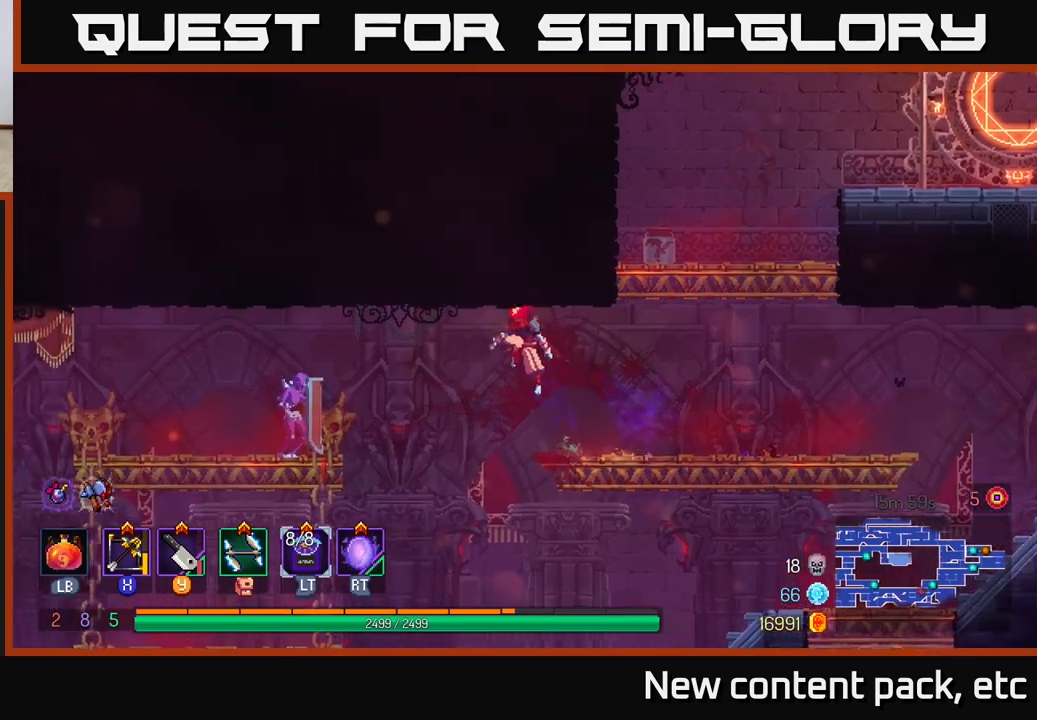
Gameplay with a controller (Xbox layout); each line is a JSON object with the inputs held at the frame after it. "events" lists button and stick changes between this image and that frame as [ms after this image, input, new state], when the widget could be followed in between.
{"buttons": [], "left_stick": "left", "right_stick": "center", "events": [[250, "A", "down"], [383, "A", "up"]]}
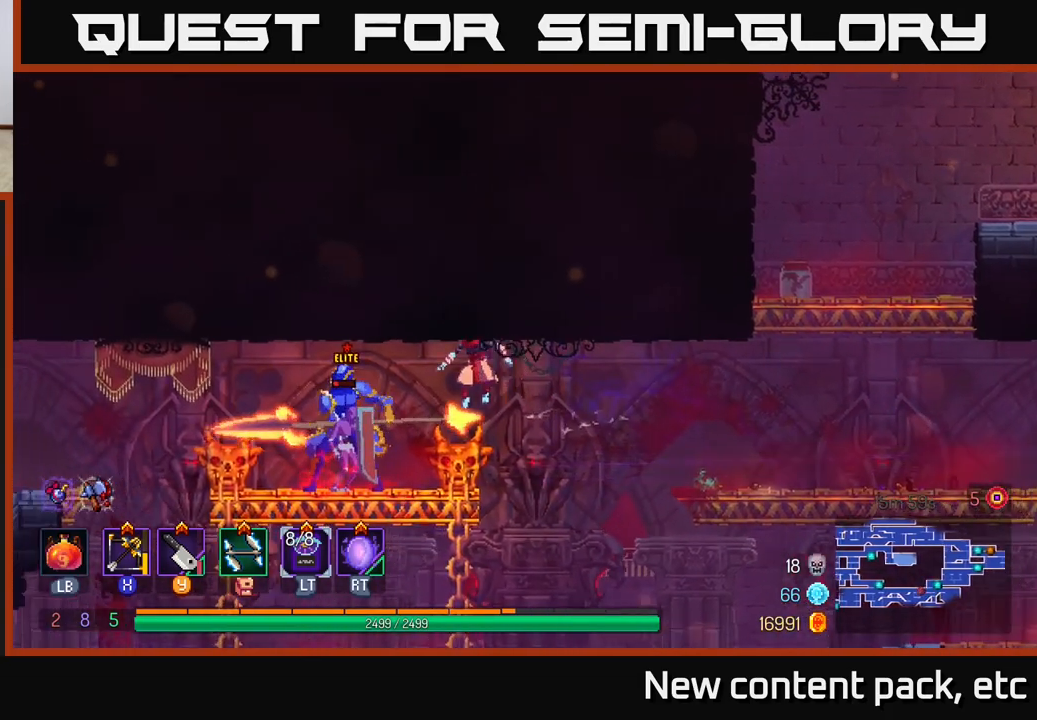
{"buttons": ["X"], "left_stick": "left", "right_stick": "center", "events": [[250, "B", "down"], [383, "B", "up"], [450, "X", "down"]]}
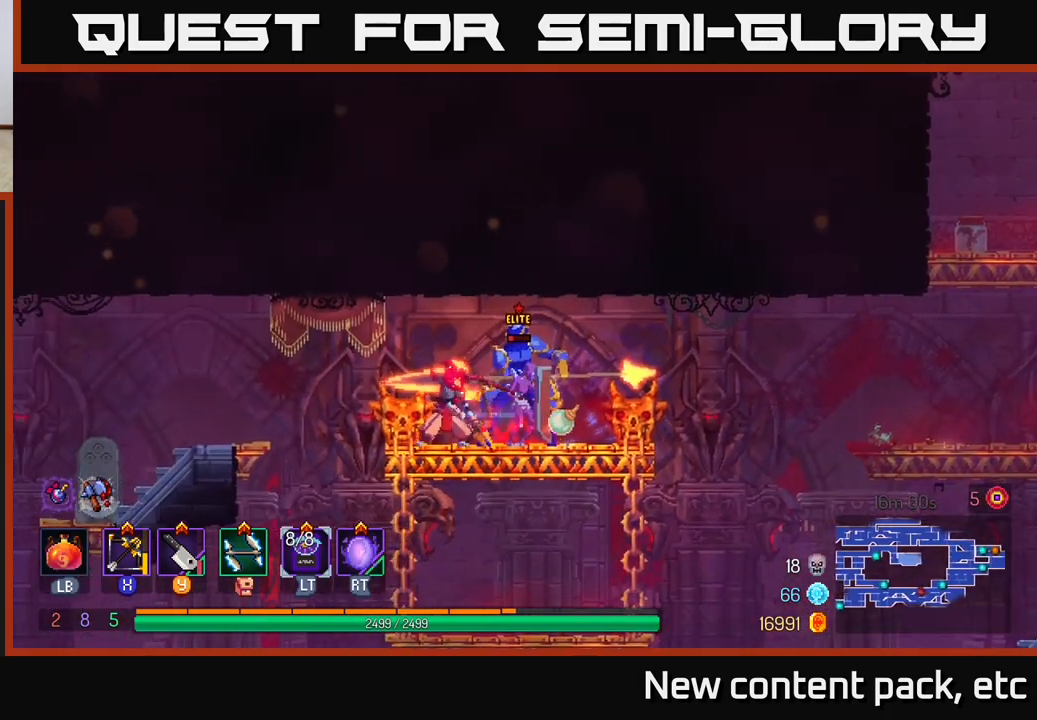
{"buttons": [], "left_stick": "down-right", "right_stick": "center", "events": [[17, "X", "up"], [17, "left_stick", "right"], [217, "left_stick", "down-right"]]}
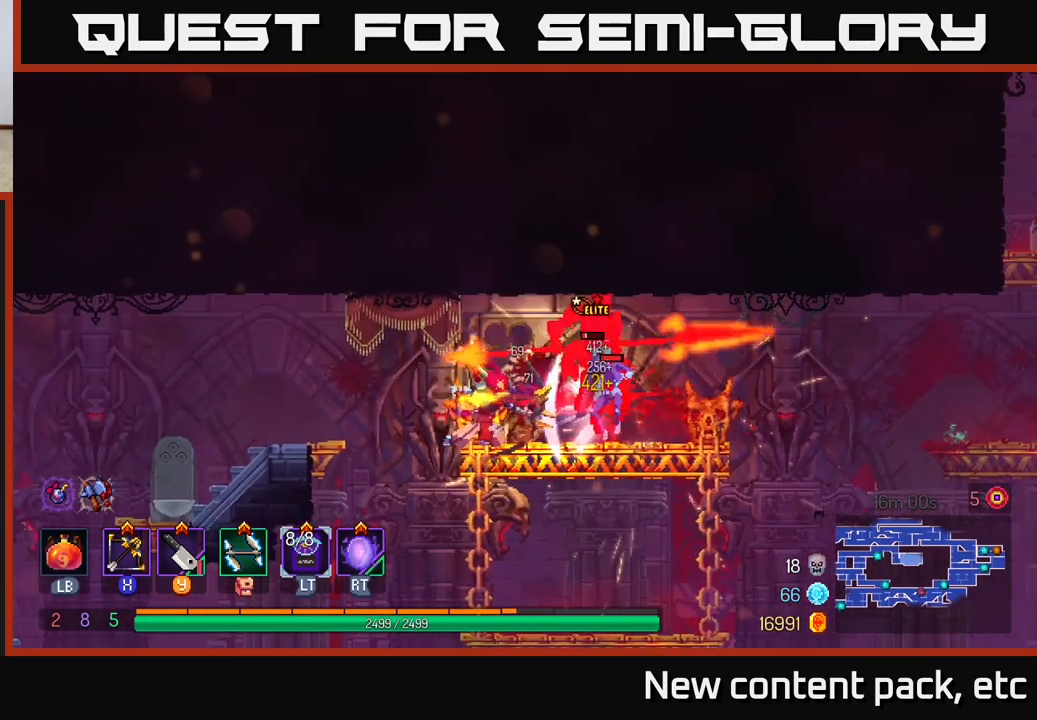
{"buttons": ["B"], "left_stick": "right", "right_stick": "center", "events": [[133, "left_stick", "right"], [250, "B", "down"], [400, "B", "up"], [467, "B", "down"]]}
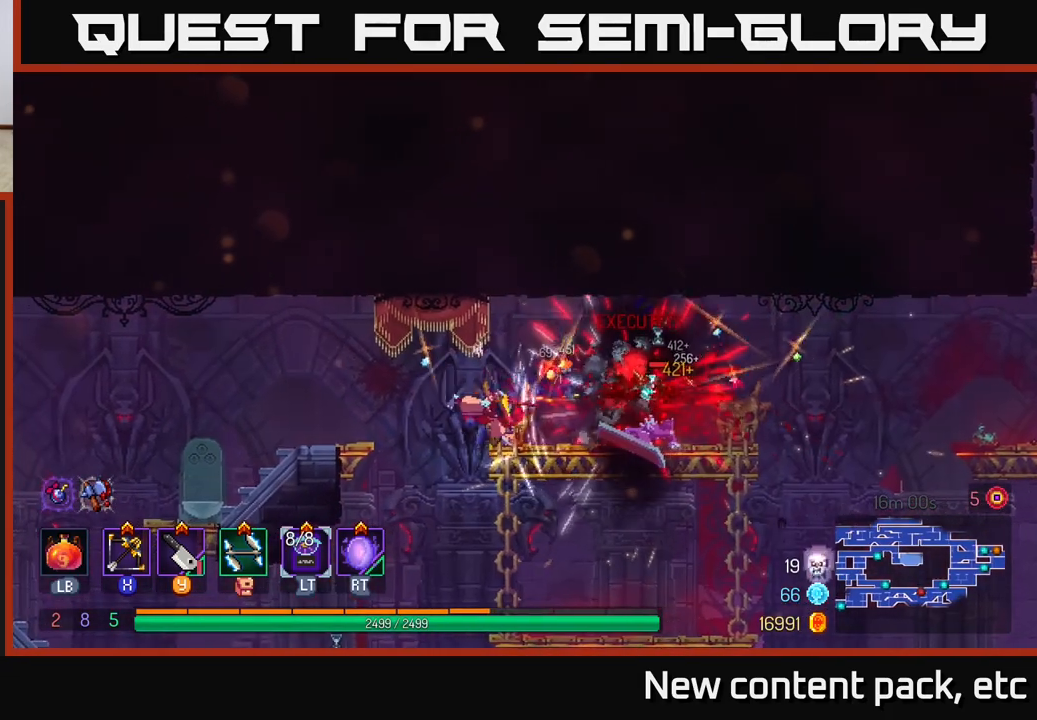
{"buttons": [], "left_stick": "right", "right_stick": "center", "events": [[83, "B", "up"], [300, "left_stick", "center"], [450, "left_stick", "right"]]}
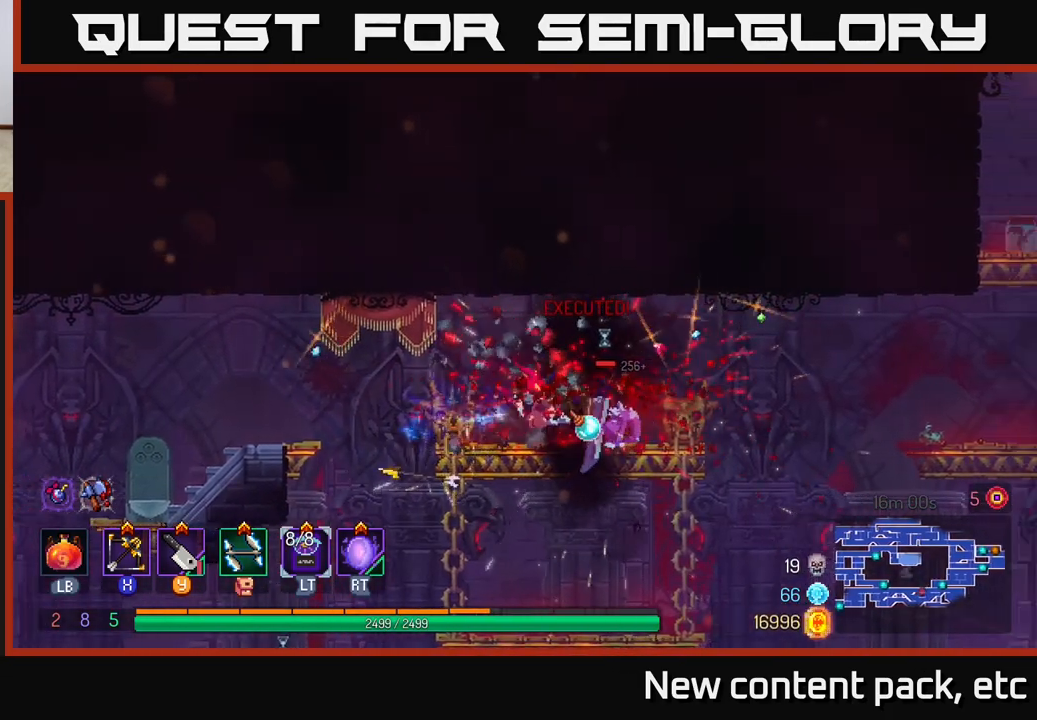
{"buttons": [], "left_stick": "down-left", "right_stick": "center", "events": [[333, "Y", "down"], [333, "left_stick", "down-left"], [400, "Y", "up"]]}
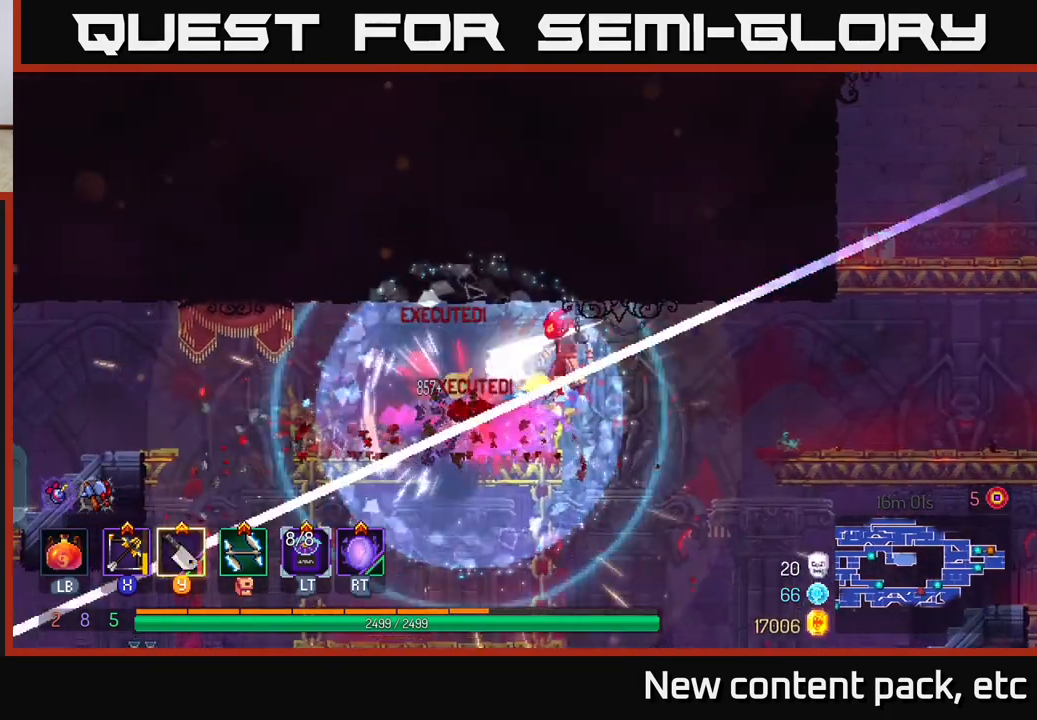
{"buttons": [], "left_stick": "center", "right_stick": "center", "events": [[100, "left_stick", "center"], [267, "left_stick", "left"], [300, "X", "down"], [383, "X", "up"], [450, "left_stick", "center"]]}
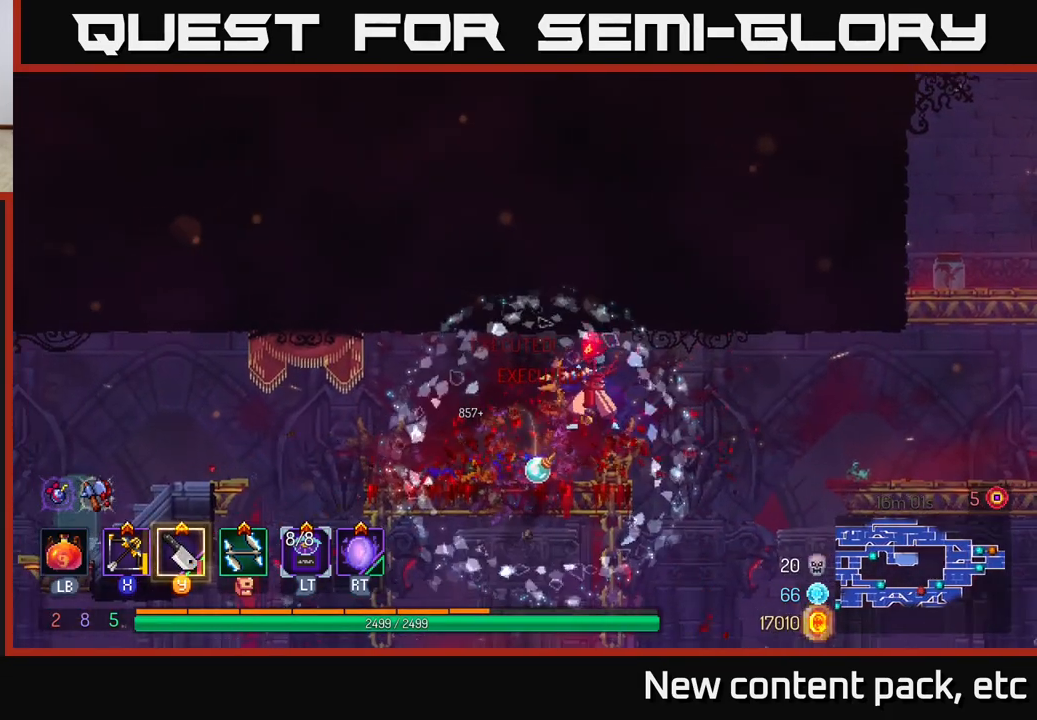
{"buttons": [], "left_stick": "left", "right_stick": "center", "events": [[83, "left_stick", "down"], [400, "left_stick", "left"]]}
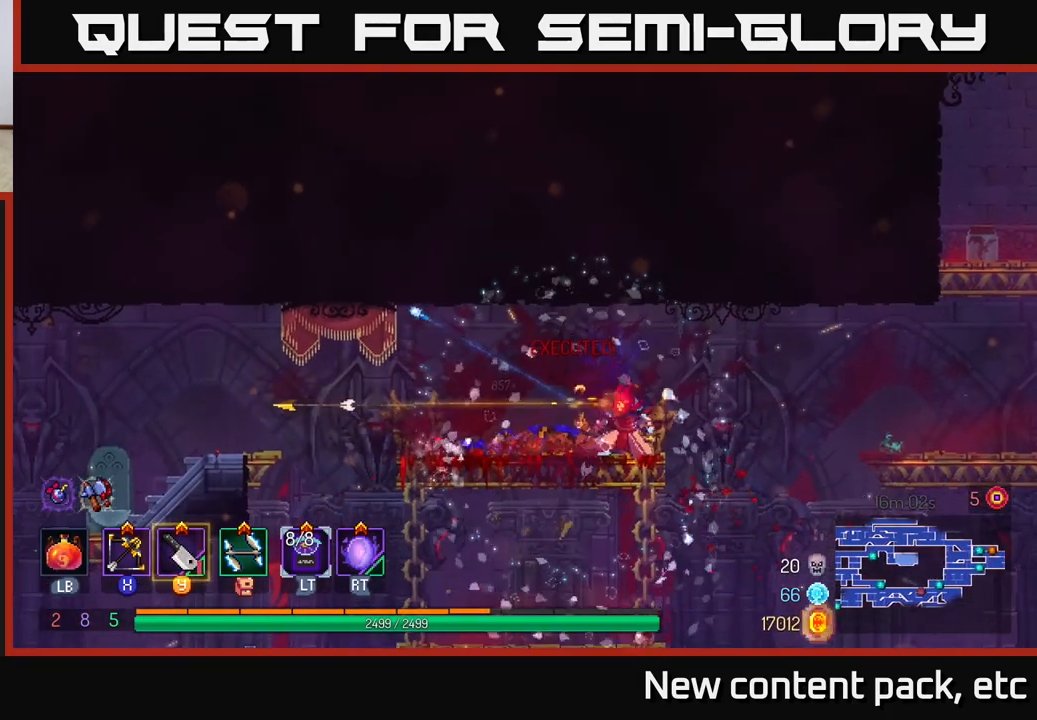
{"buttons": [], "left_stick": "down", "right_stick": "center", "events": [[200, "left_stick", "center"], [300, "left_stick", "down"]]}
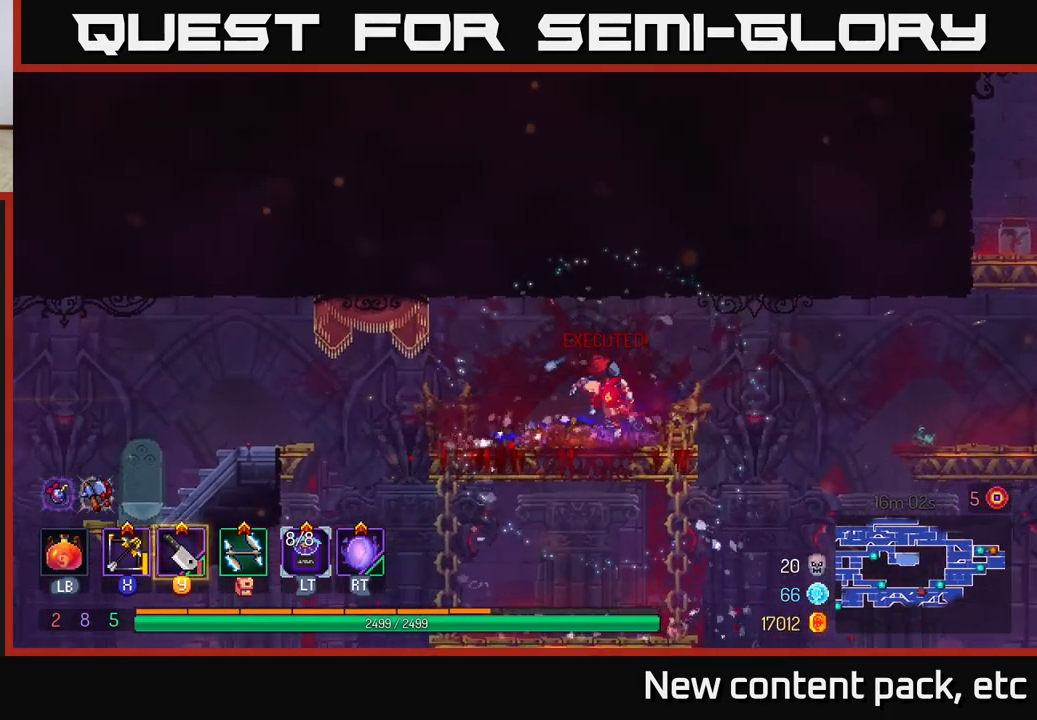
{"buttons": [], "left_stick": "down", "right_stick": "down", "events": [[17, "A", "down"], [117, "A", "up"], [350, "right_stick", "down"]]}
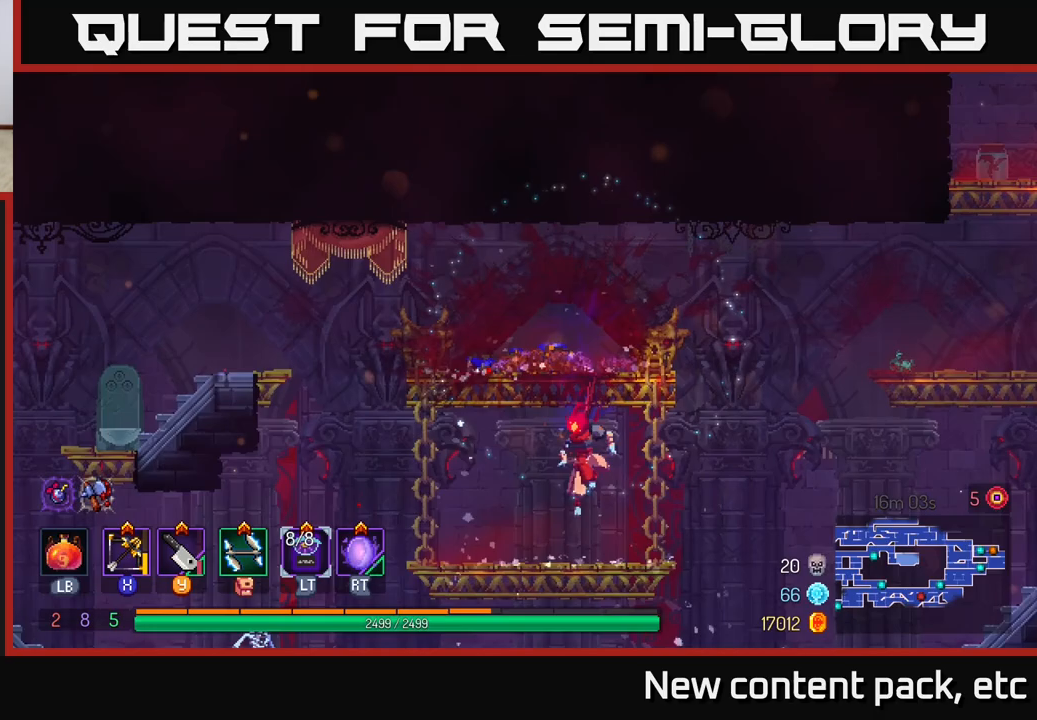
{"buttons": [], "left_stick": "down", "right_stick": "center", "events": [[100, "right_stick", "center"], [217, "A", "down"], [283, "A", "up"]]}
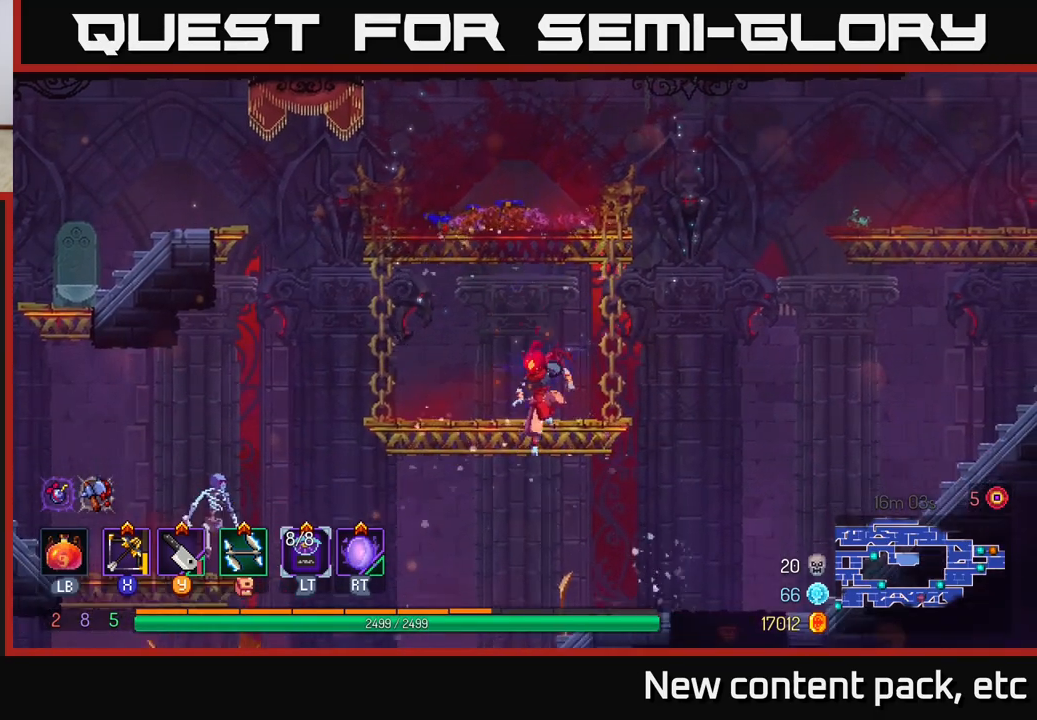
{"buttons": [], "left_stick": "right", "right_stick": "center", "events": [[17, "right_stick", "down"], [33, "left_stick", "center"], [167, "right_stick", "center"], [367, "left_stick", "right"], [417, "A", "down"], [483, "A", "up"]]}
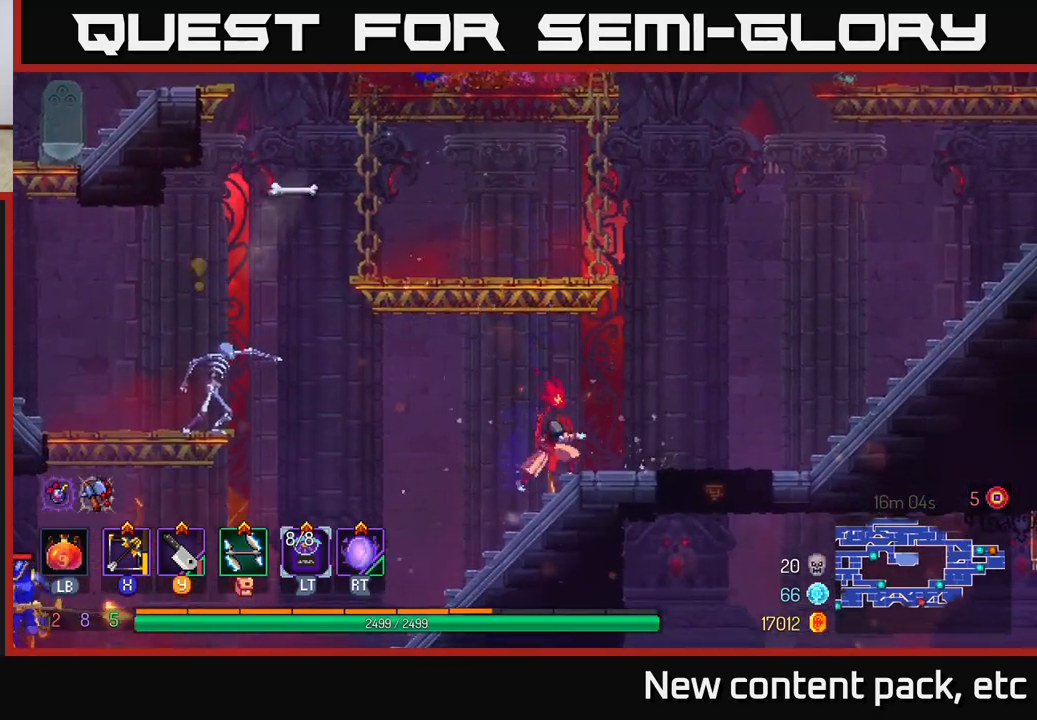
{"buttons": [], "left_stick": "right", "right_stick": "center", "events": [[300, "B", "down"], [383, "B", "up"]]}
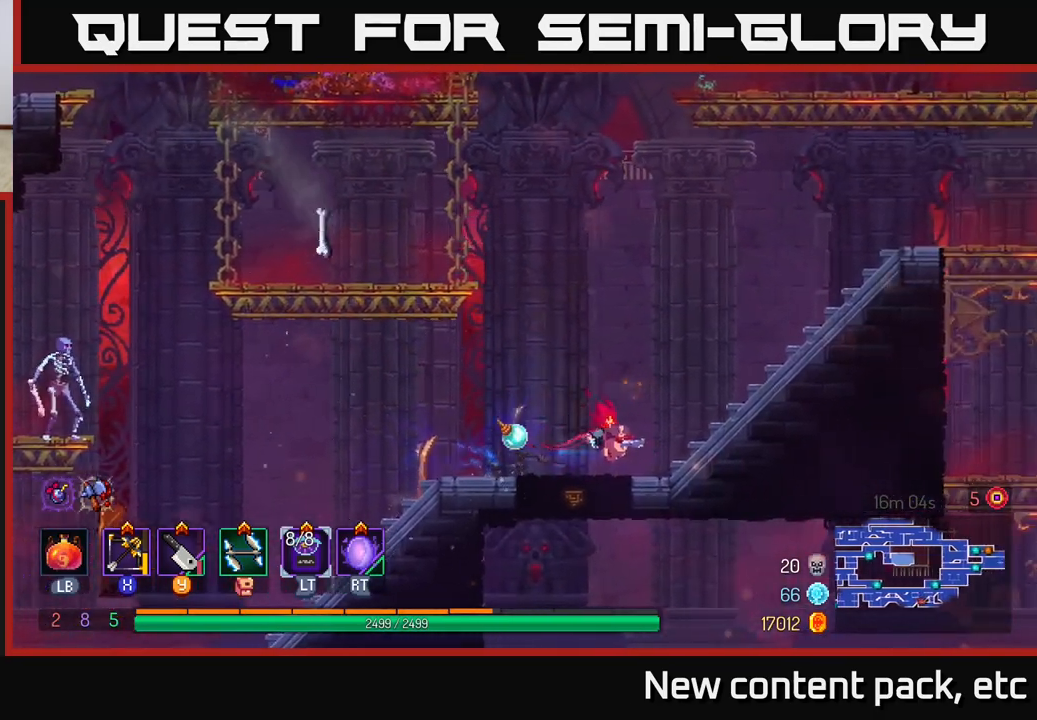
{"buttons": [], "left_stick": "left", "right_stick": "center", "events": [[50, "left_stick", "left"], [67, "X", "down"], [167, "X", "up"]]}
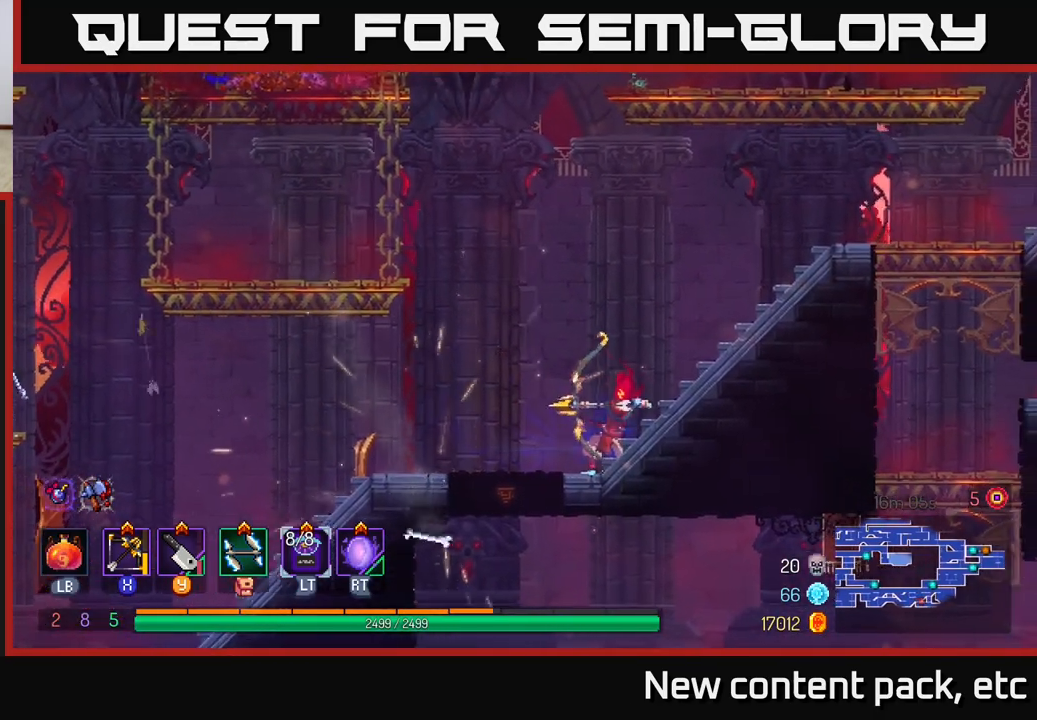
{"buttons": [], "left_stick": "left", "right_stick": "center", "events": []}
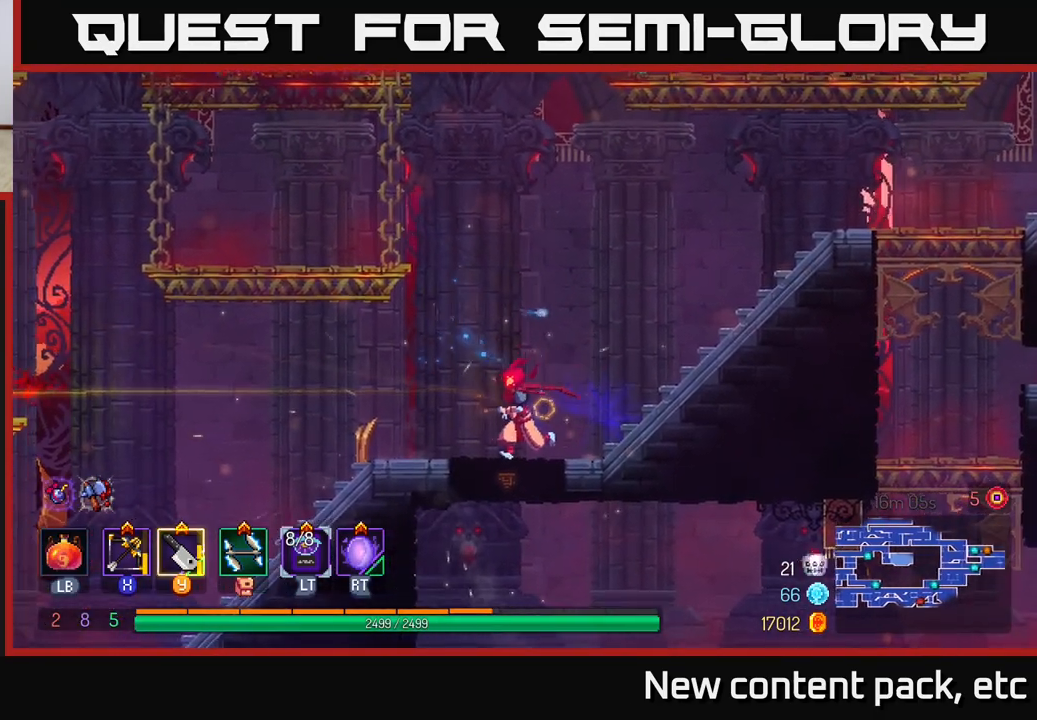
{"buttons": [], "left_stick": "left", "right_stick": "center", "events": []}
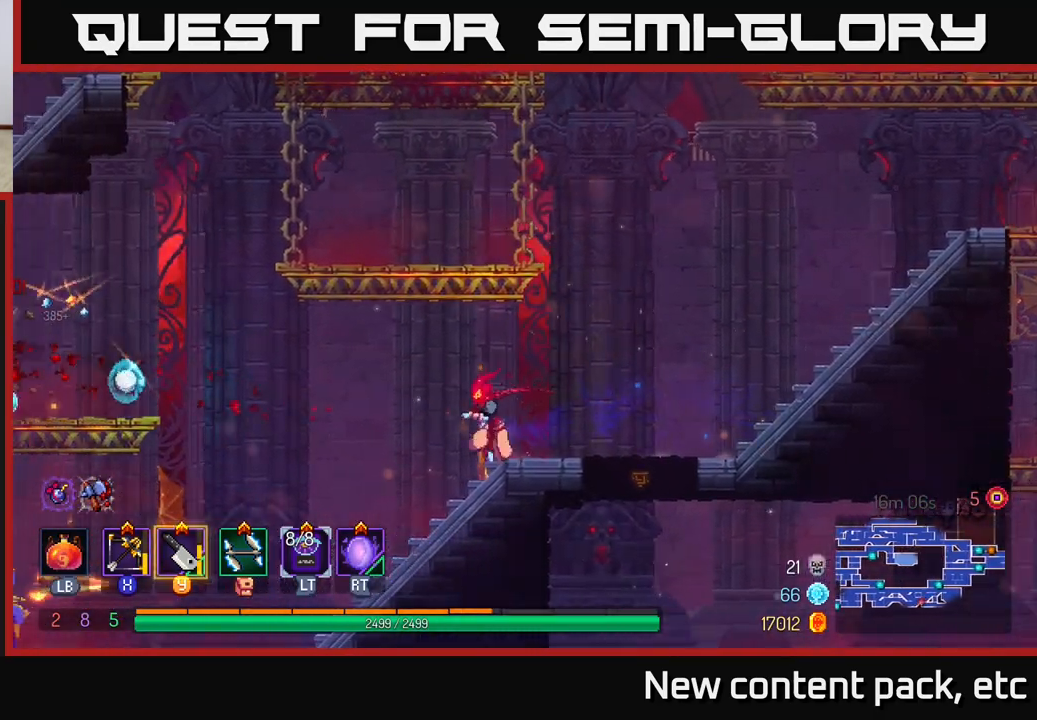
{"buttons": ["X"], "left_stick": "left", "right_stick": "center", "events": [[467, "X", "down"]]}
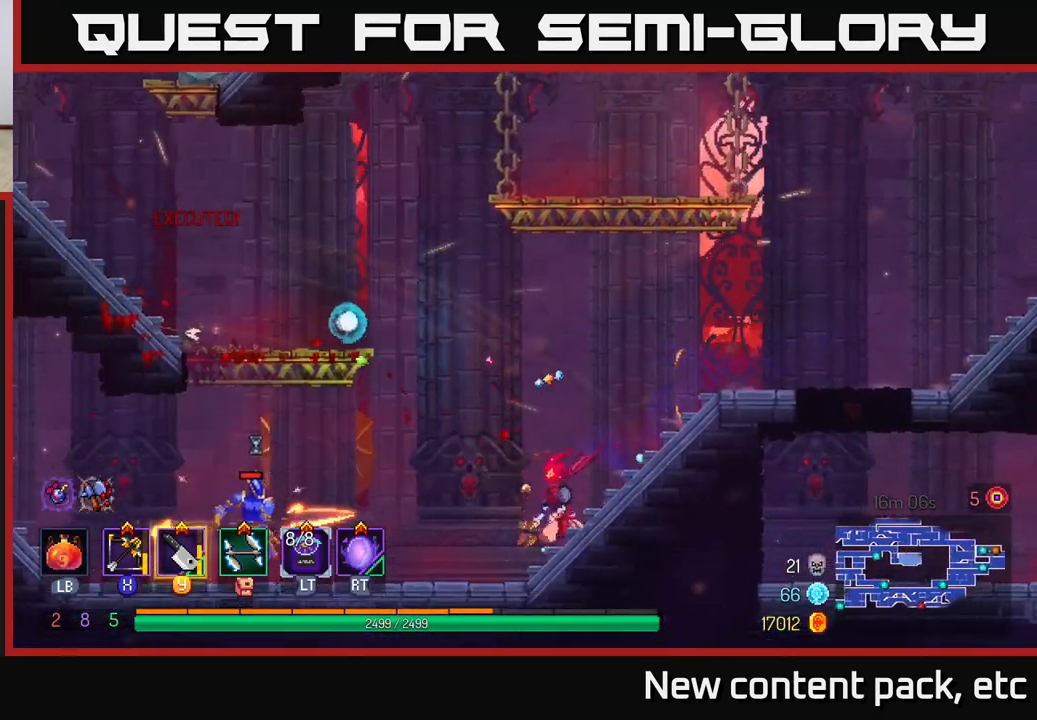
{"buttons": [], "left_stick": "down", "right_stick": "center", "events": [[33, "X", "up"], [333, "left_stick", "down"]]}
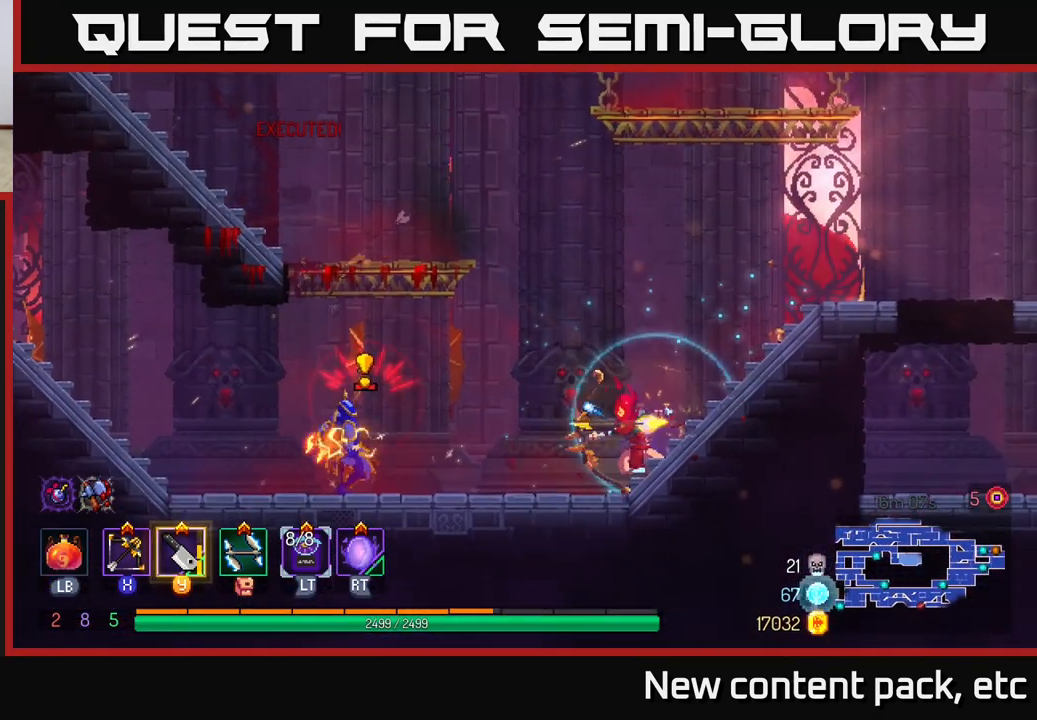
{"buttons": [], "left_stick": "left", "right_stick": "center", "events": [[150, "left_stick", "left"]]}
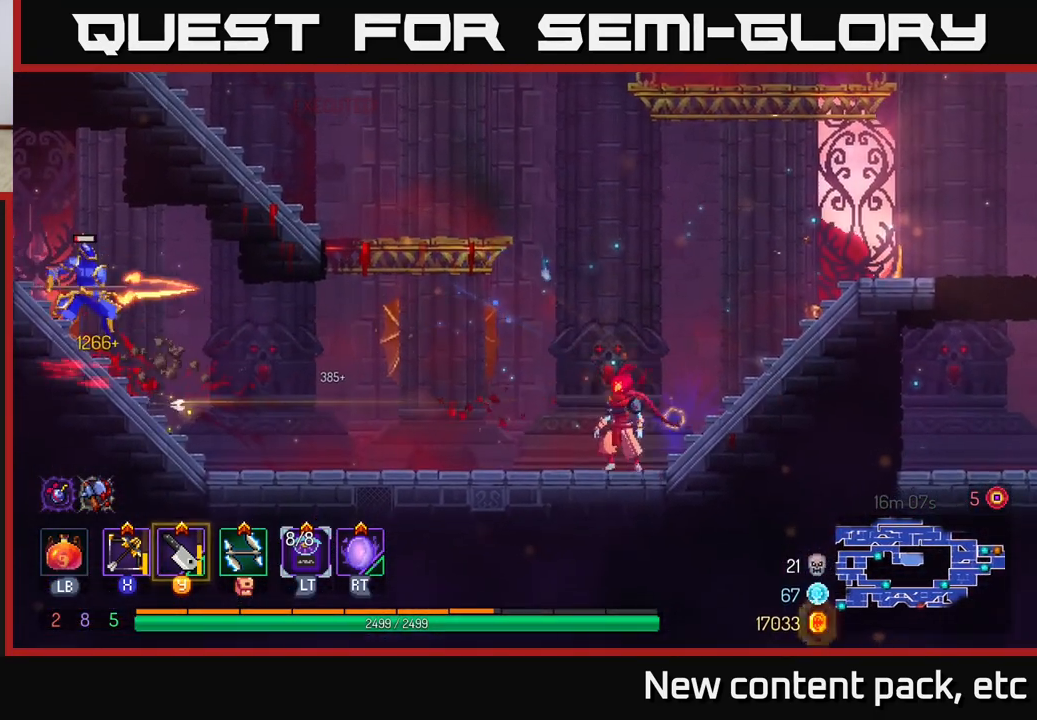
{"buttons": [], "left_stick": "left", "right_stick": "center", "events": []}
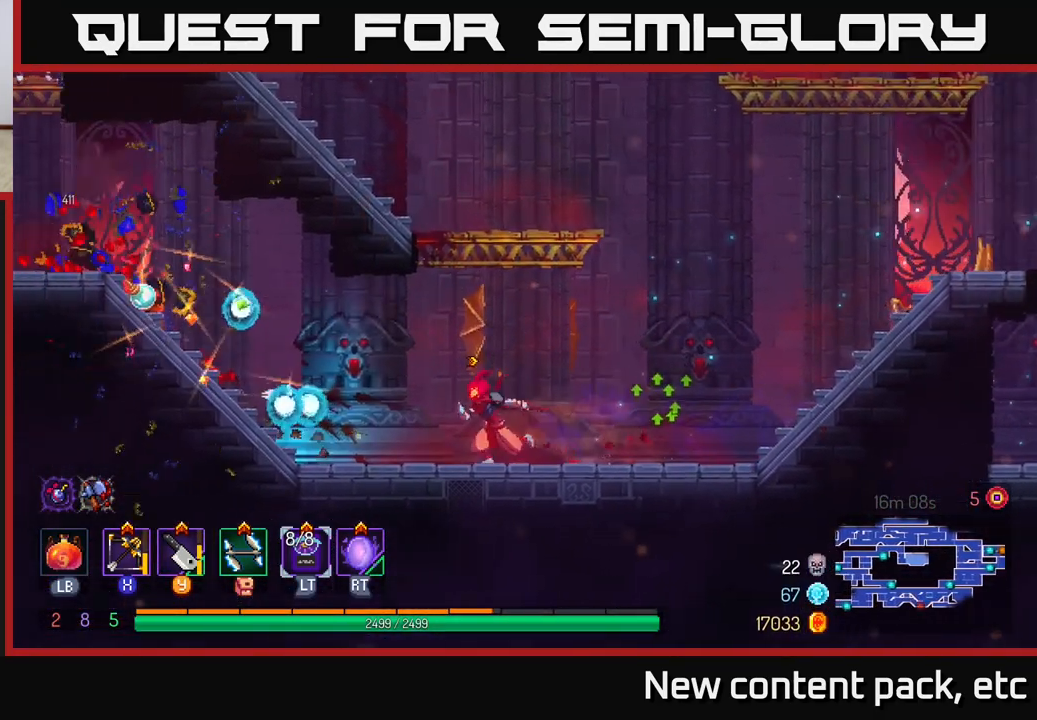
{"buttons": [], "left_stick": "left", "right_stick": "center", "events": []}
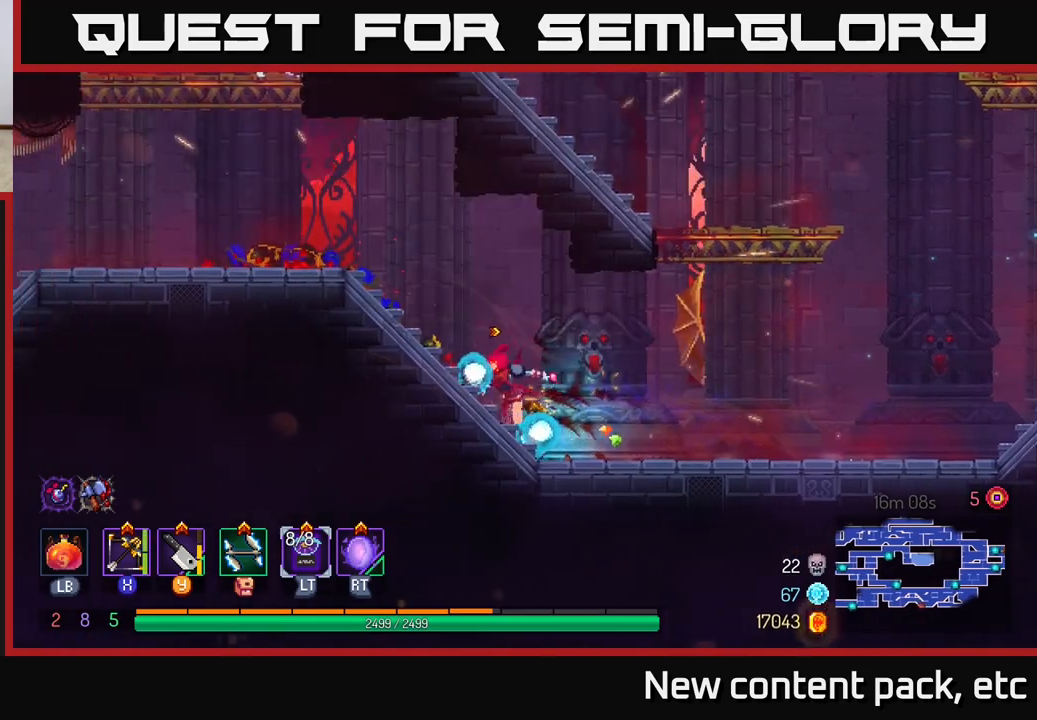
{"buttons": [], "left_stick": "right", "right_stick": "up-right", "events": [[100, "left_stick", "up-left"], [233, "left_stick", "right"], [483, "right_stick", "up-right"]]}
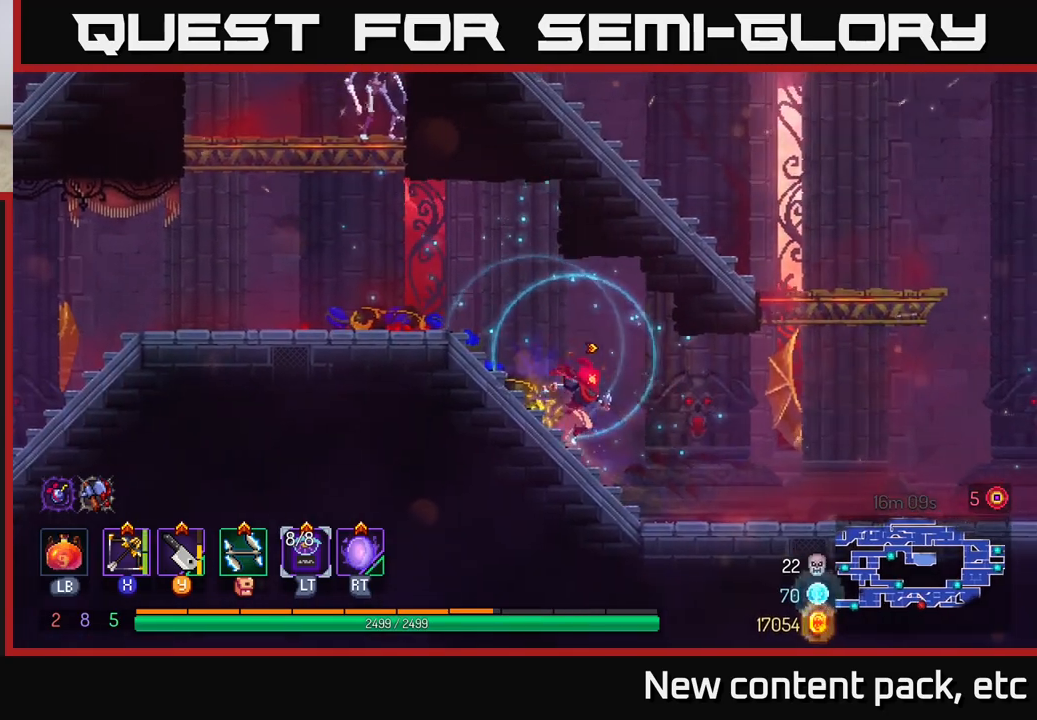
{"buttons": ["A"], "left_stick": "right", "right_stick": "center", "events": [[167, "right_stick", "center"], [267, "A", "down"], [383, "A", "up"], [467, "A", "down"]]}
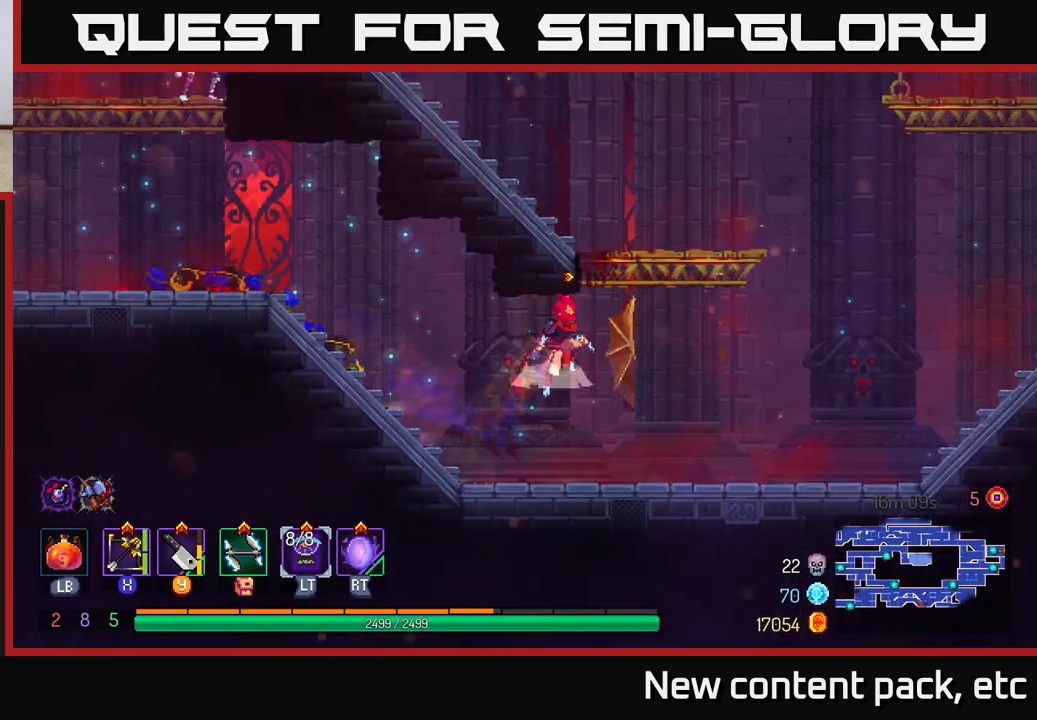
{"buttons": [], "left_stick": "center", "right_stick": "center", "events": [[117, "A", "up"], [283, "left_stick", "center"]]}
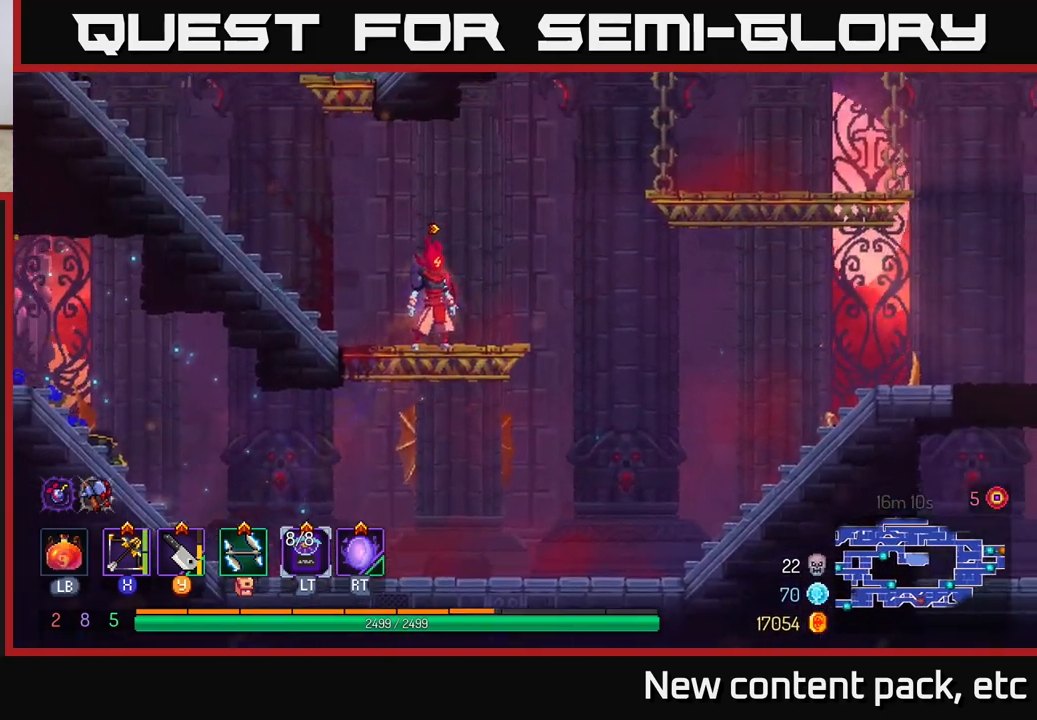
{"buttons": [], "left_stick": "center", "right_stick": "center", "events": [[100, "SELECT", "down"], [250, "SELECT", "up"]]}
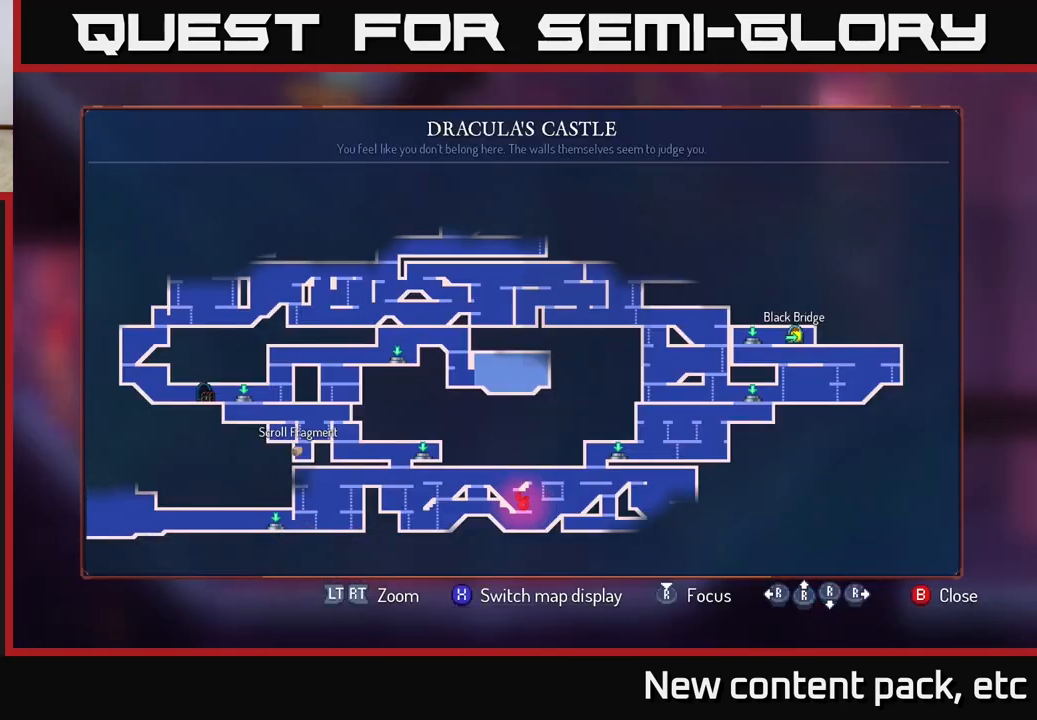
{"buttons": [], "left_stick": "center", "right_stick": "center", "events": []}
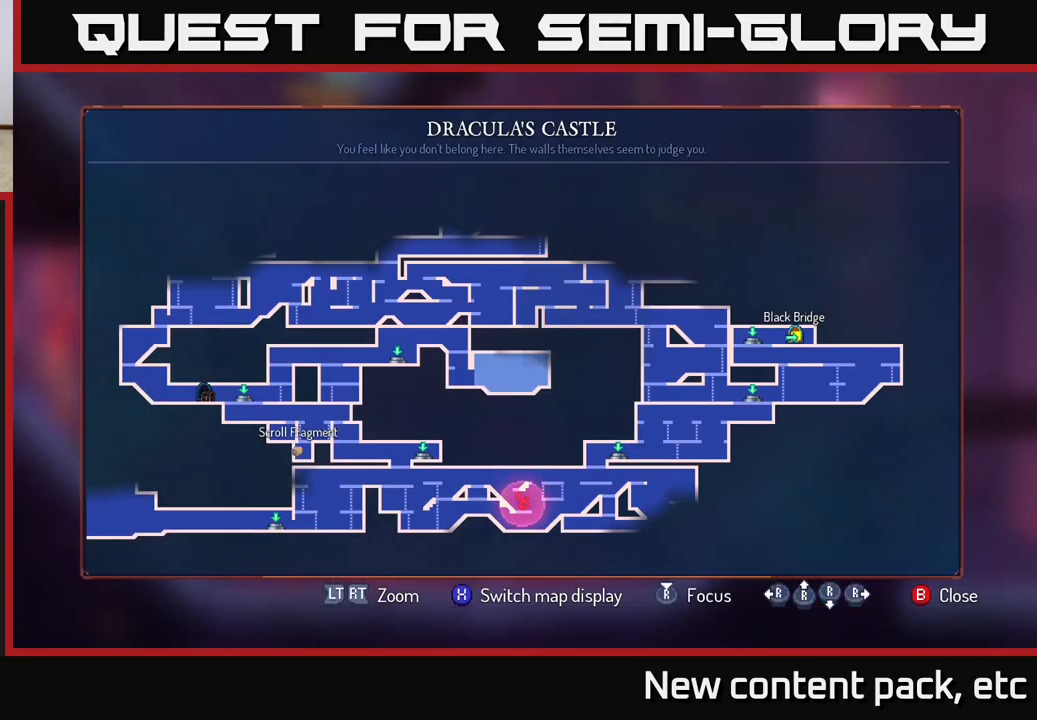
{"buttons": [], "left_stick": "center", "right_stick": "center", "events": [[300, "SELECT", "down"], [383, "SELECT", "up"]]}
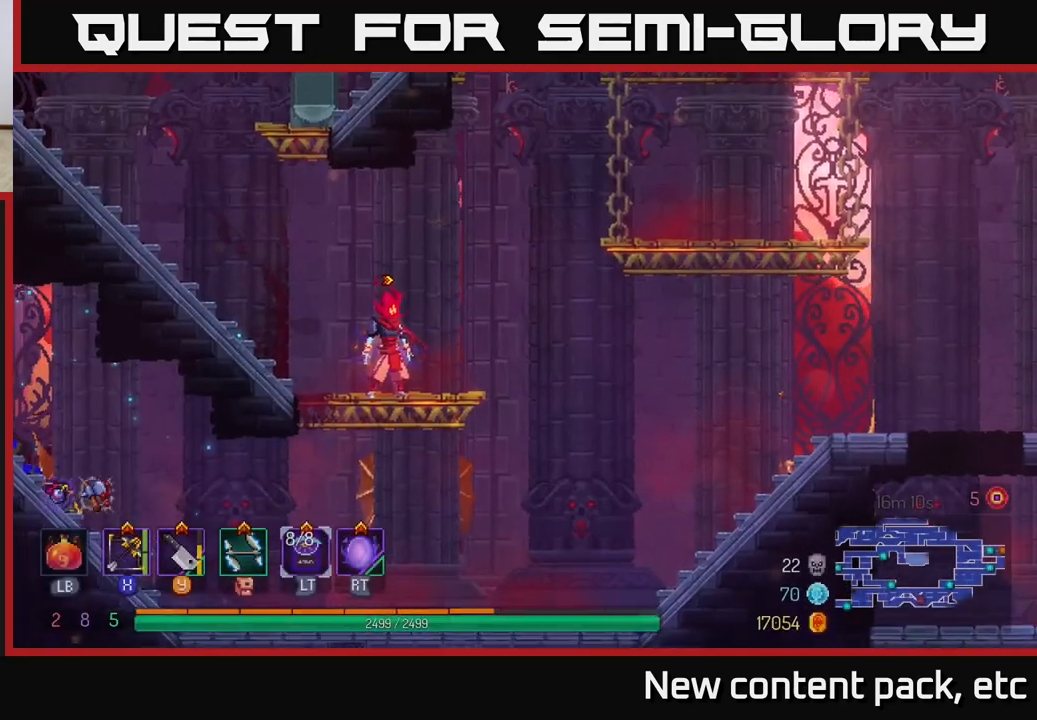
{"buttons": [], "left_stick": "right", "right_stick": "center", "events": [[17, "left_stick", "right"], [133, "A", "down"], [267, "A", "up"], [333, "A", "down"], [500, "A", "up"]]}
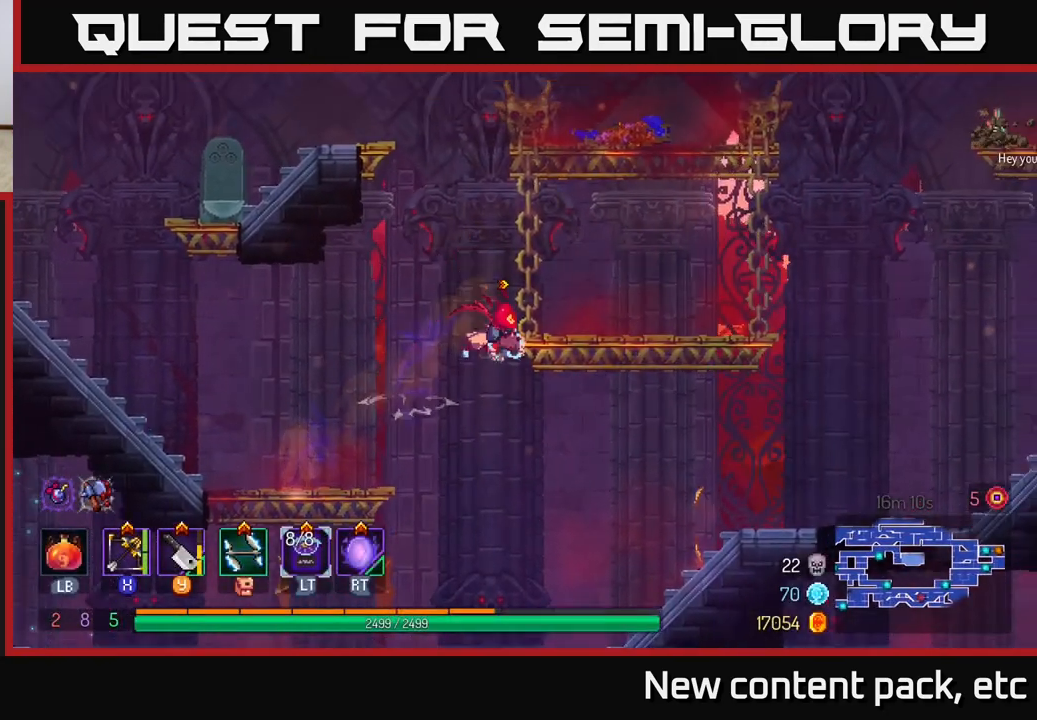
{"buttons": [], "left_stick": "right", "right_stick": "center", "events": []}
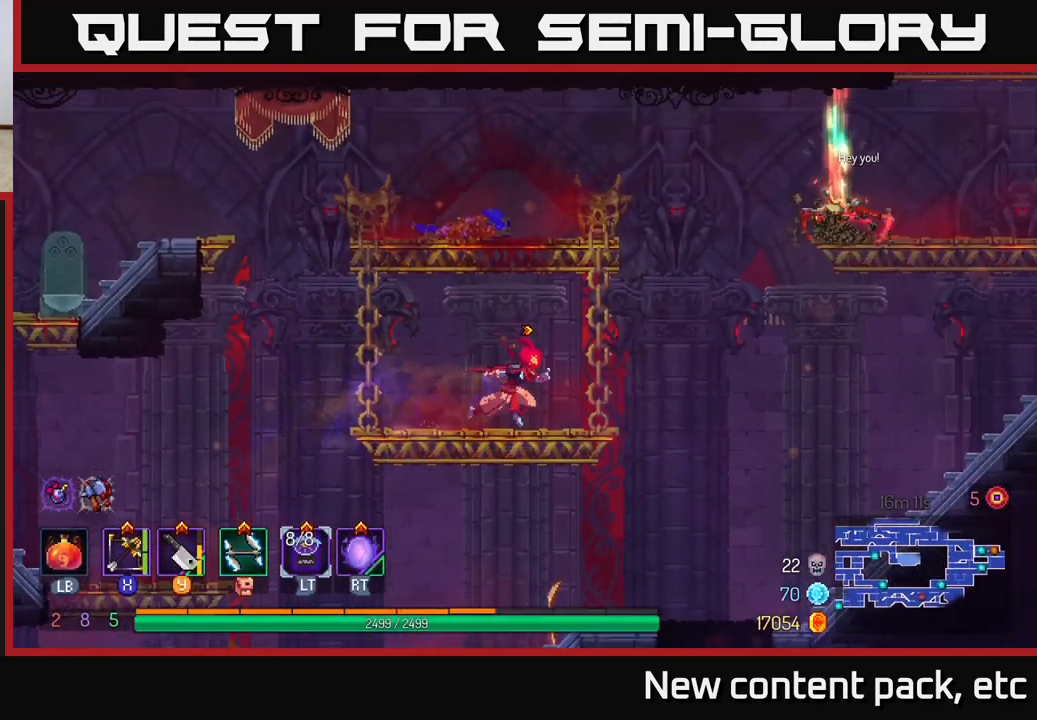
{"buttons": ["A"], "left_stick": "right", "right_stick": "center", "events": [[183, "A", "down"], [300, "A", "up"], [417, "A", "down"]]}